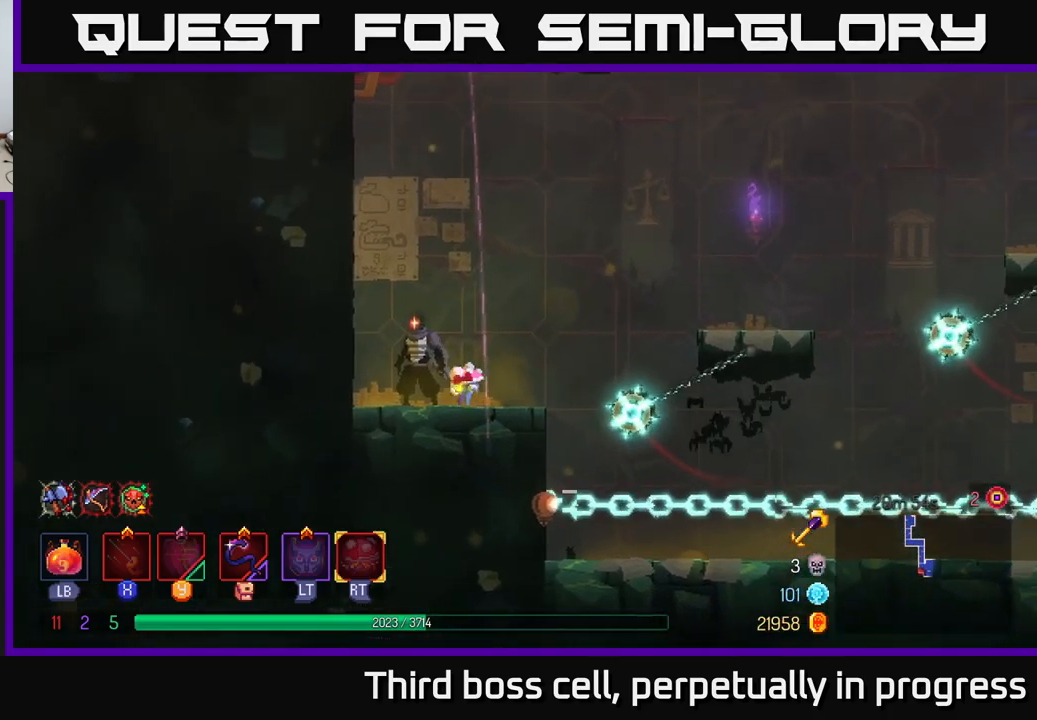
Gameplay with a controller (Xbox layout); each line is a JSON object with the inputs held at the frame after it. "events" lists button and stick changes between this image and that frame as [ms after this image, input, new state], when the widget could be followed in between.
{"buttons": [], "left_stick": "center", "right_stick": "center", "events": [[183, "right_stick", "center"]]}
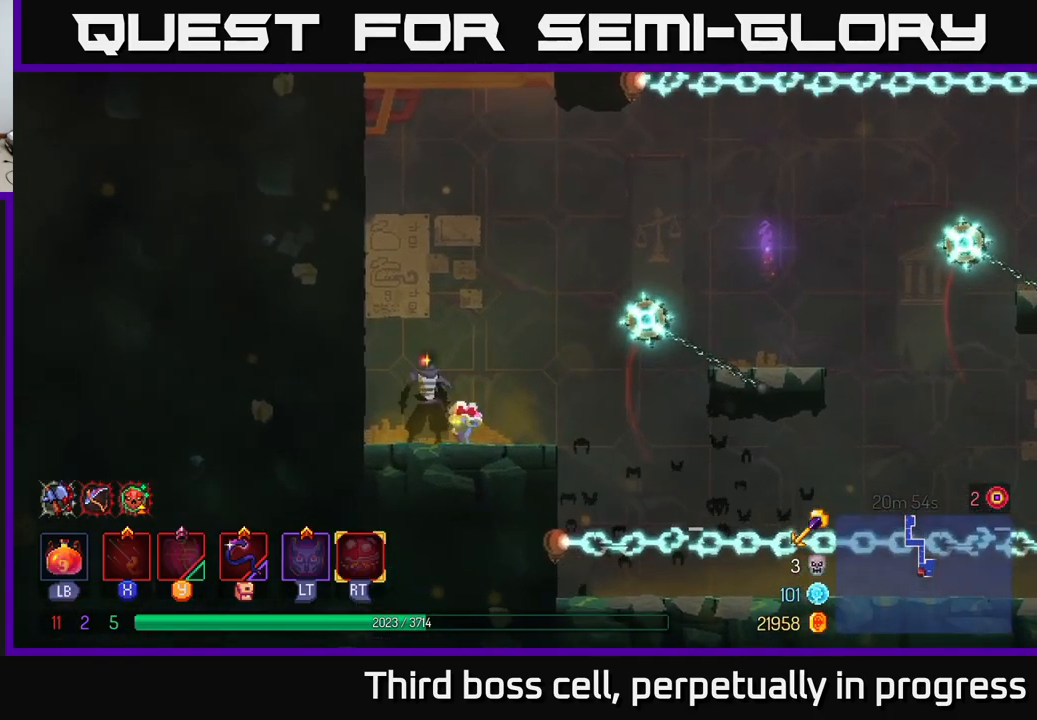
{"buttons": [], "left_stick": "right", "right_stick": "center", "events": [[17, "left_stick", "right"], [167, "A", "down"], [350, "A", "up"]]}
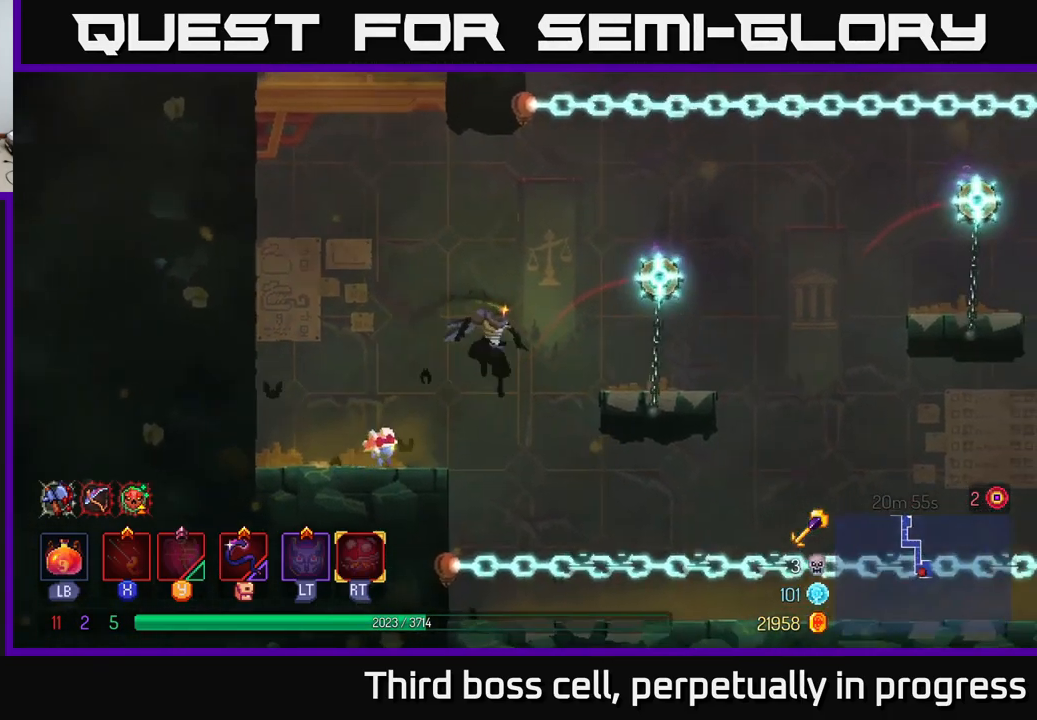
{"buttons": [], "left_stick": "right", "right_stick": "center", "events": [[33, "A", "down"], [167, "A", "up"], [350, "left_stick", "center"], [483, "left_stick", "right"]]}
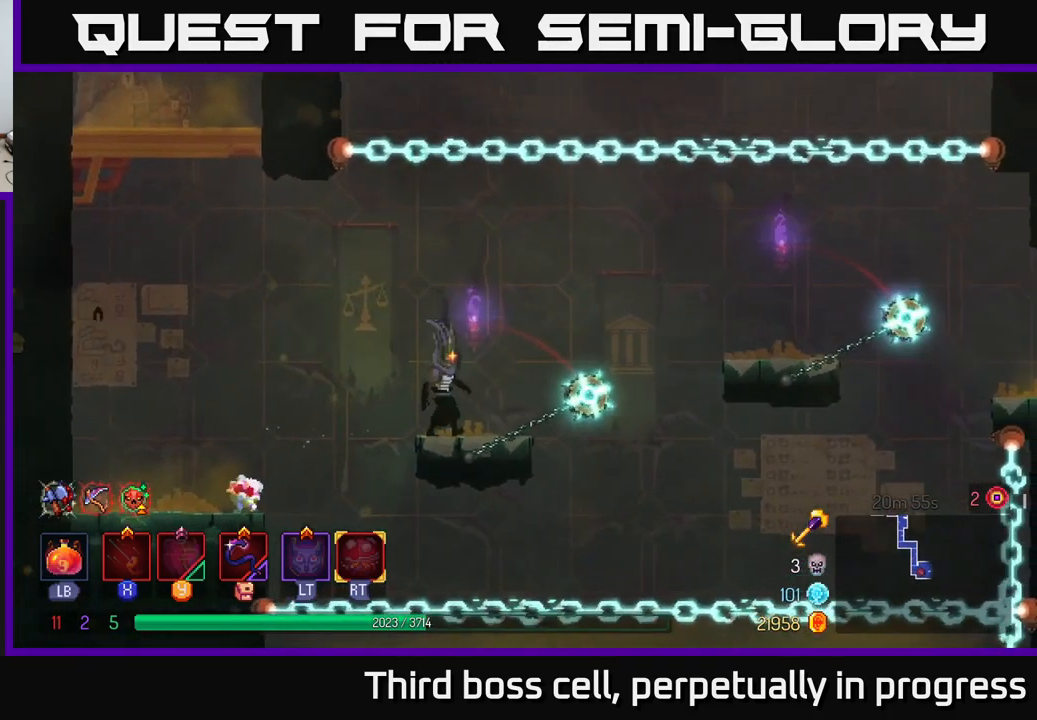
{"buttons": [], "left_stick": "right", "right_stick": "center", "events": [[217, "A", "down"], [300, "A", "up"]]}
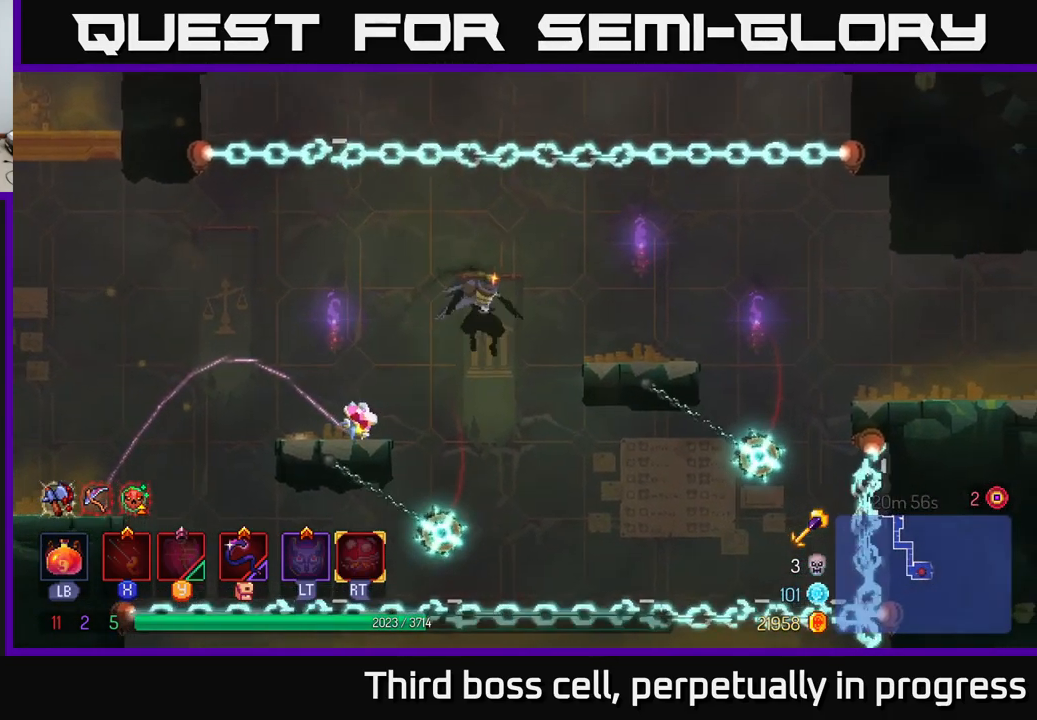
{"buttons": [], "left_stick": "center", "right_stick": "center", "events": [[117, "A", "down"], [167, "A", "up"], [383, "left_stick", "center"]]}
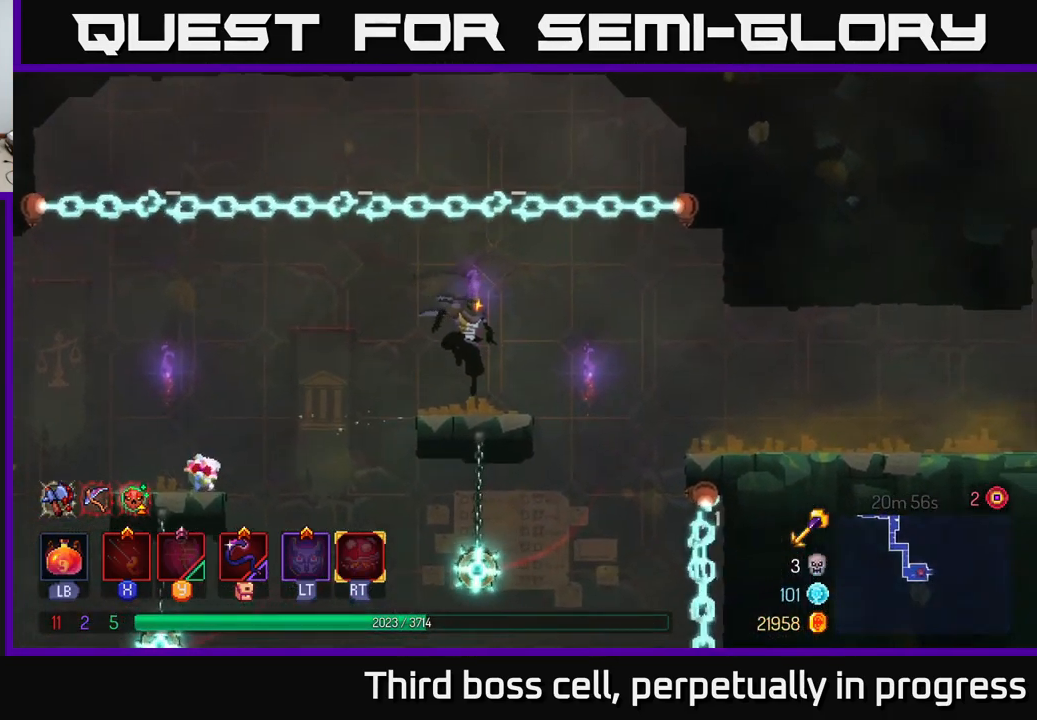
{"buttons": [], "left_stick": "right", "right_stick": "center", "events": [[83, "left_stick", "right"], [233, "A", "down"], [283, "A", "up"]]}
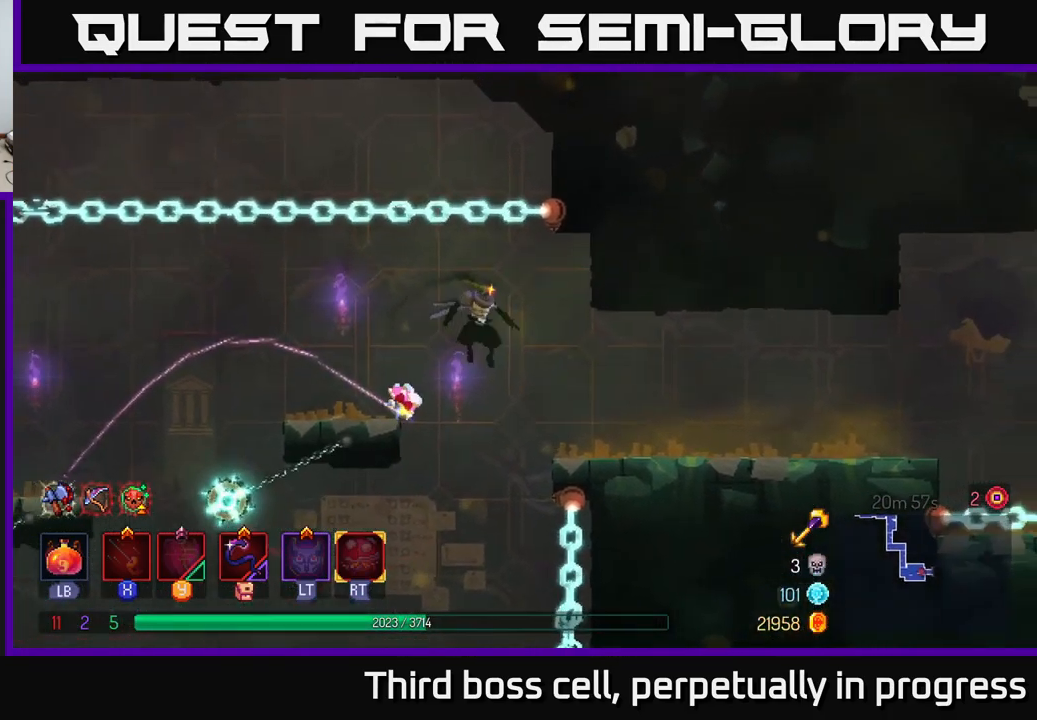
{"buttons": [], "left_stick": "right", "right_stick": "center", "events": []}
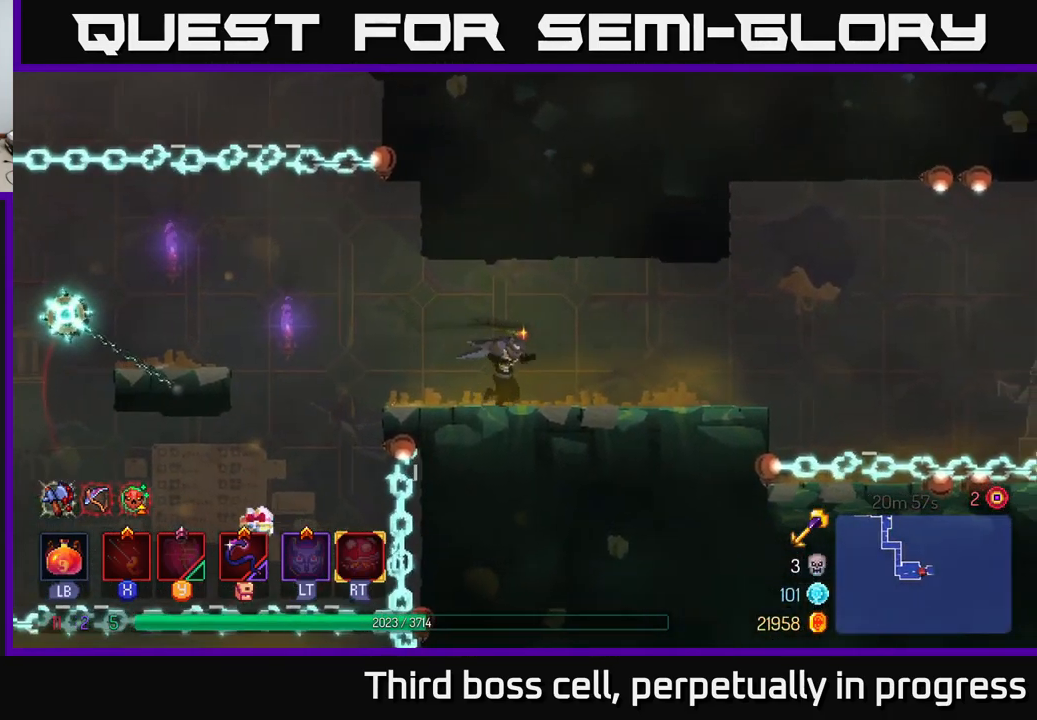
{"buttons": [], "left_stick": "right", "right_stick": "center", "events": []}
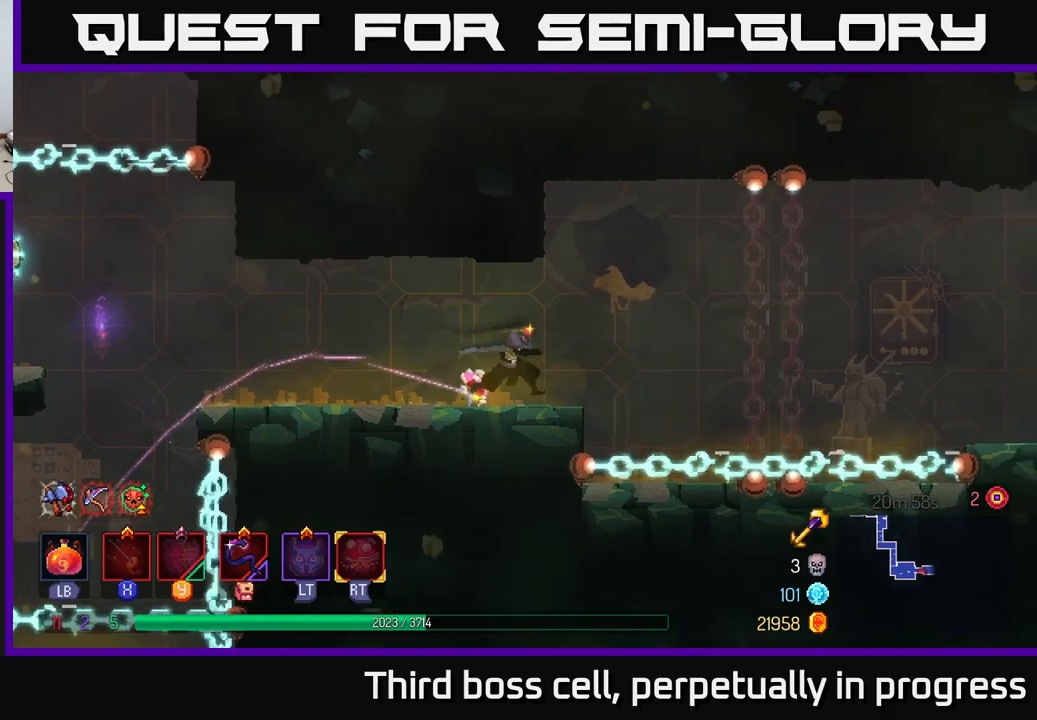
{"buttons": [], "left_stick": "center", "right_stick": "right", "events": [[84, "left_stick", "center"], [134, "right_stick", "right"]]}
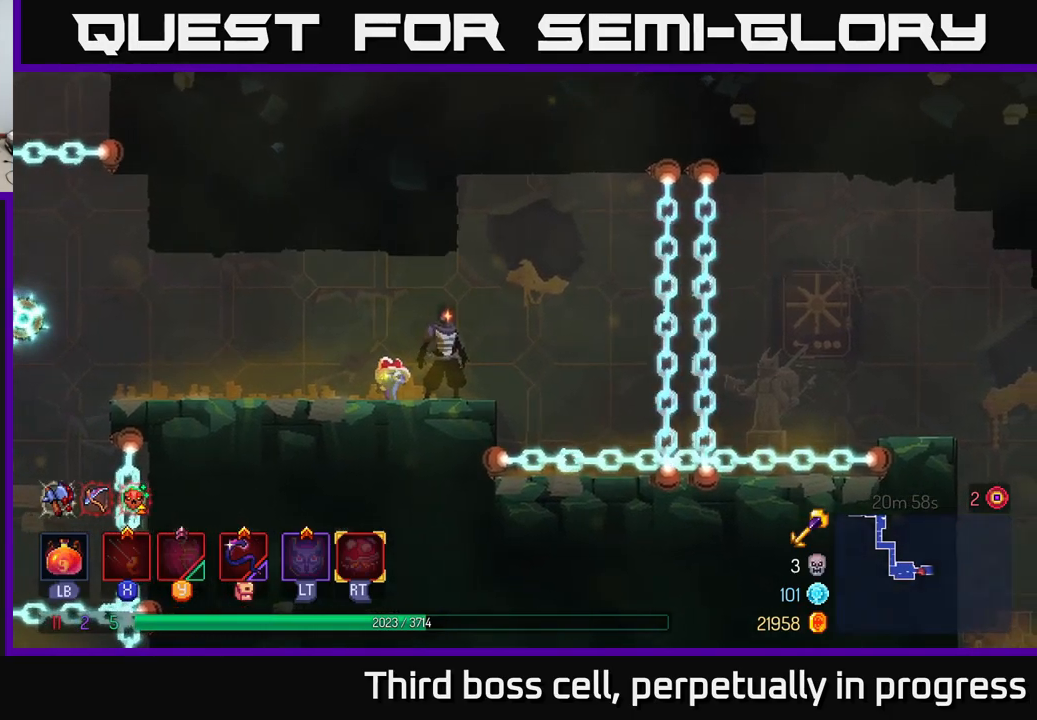
{"buttons": [], "left_stick": "center", "right_stick": "center", "events": [[150, "right_stick", "center"]]}
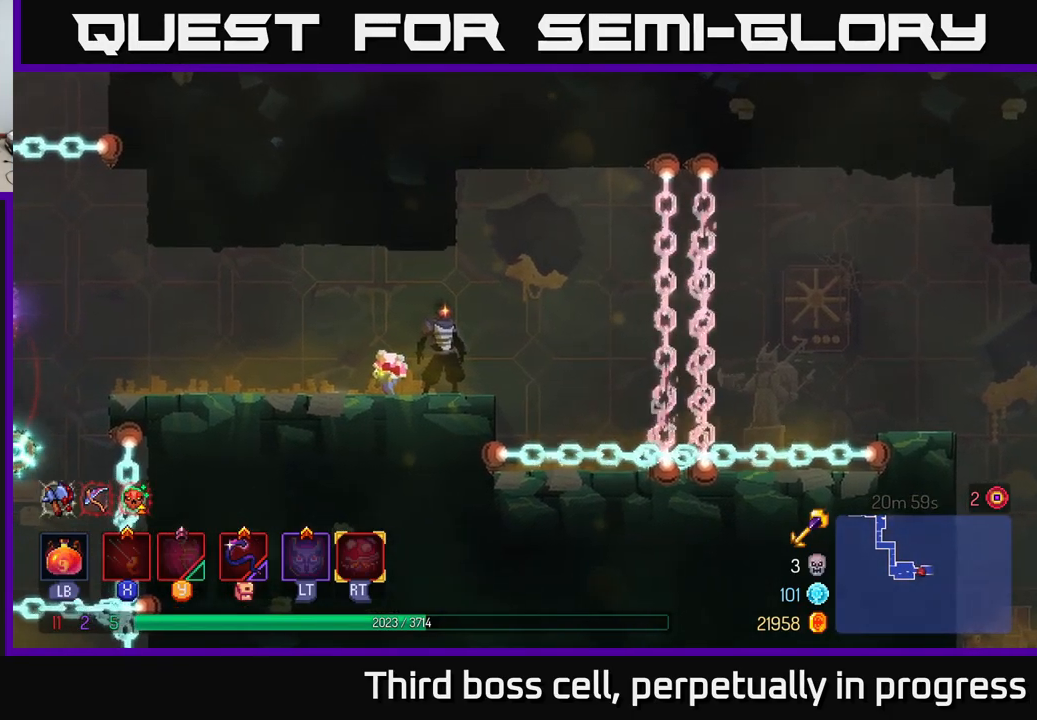
{"buttons": [], "left_stick": "right", "right_stick": "center", "events": [[434, "left_stick", "right"]]}
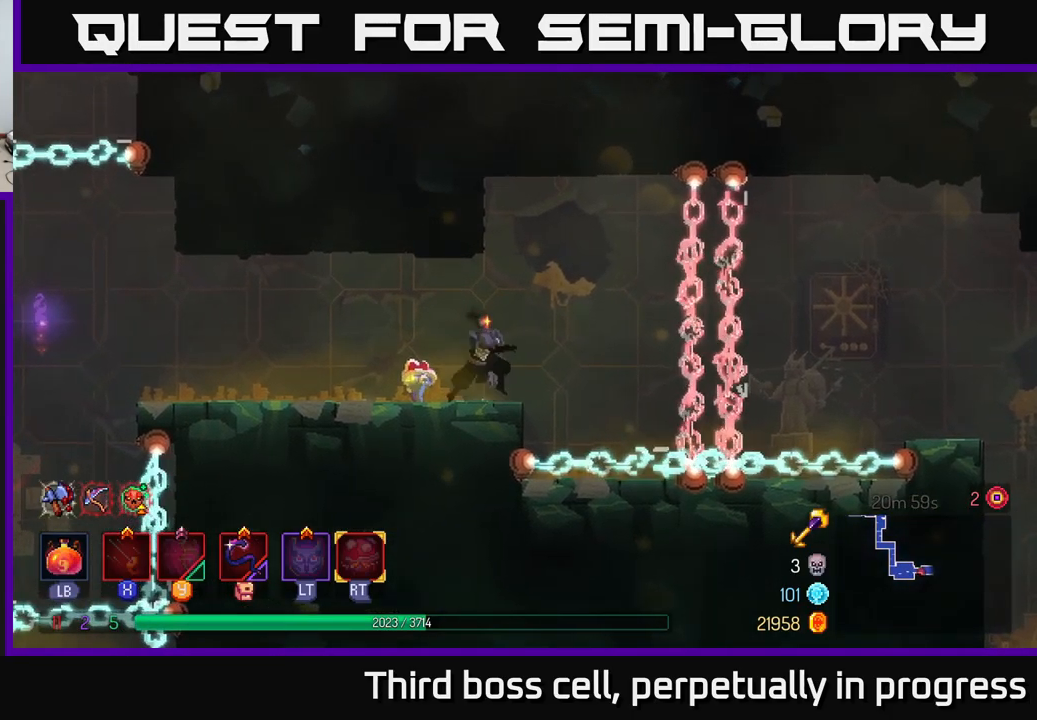
{"buttons": [], "left_stick": "right", "right_stick": "center", "events": [[150, "A", "down"], [350, "A", "up"]]}
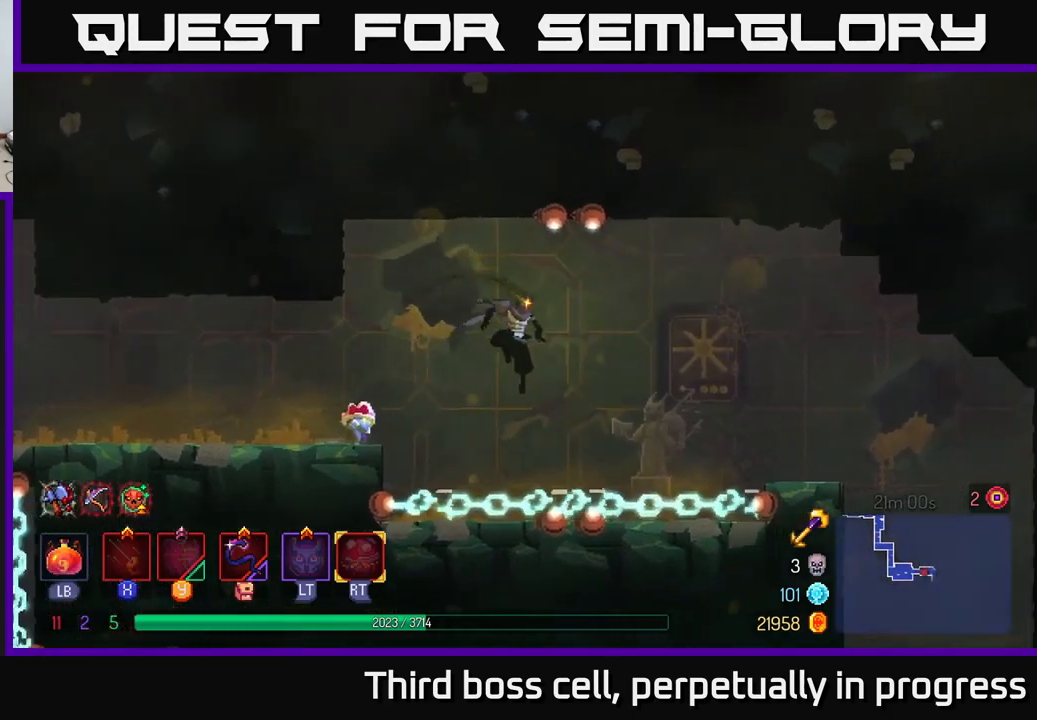
{"buttons": [], "left_stick": "right", "right_stick": "center", "events": [[184, "A", "down"], [484, "A", "up"]]}
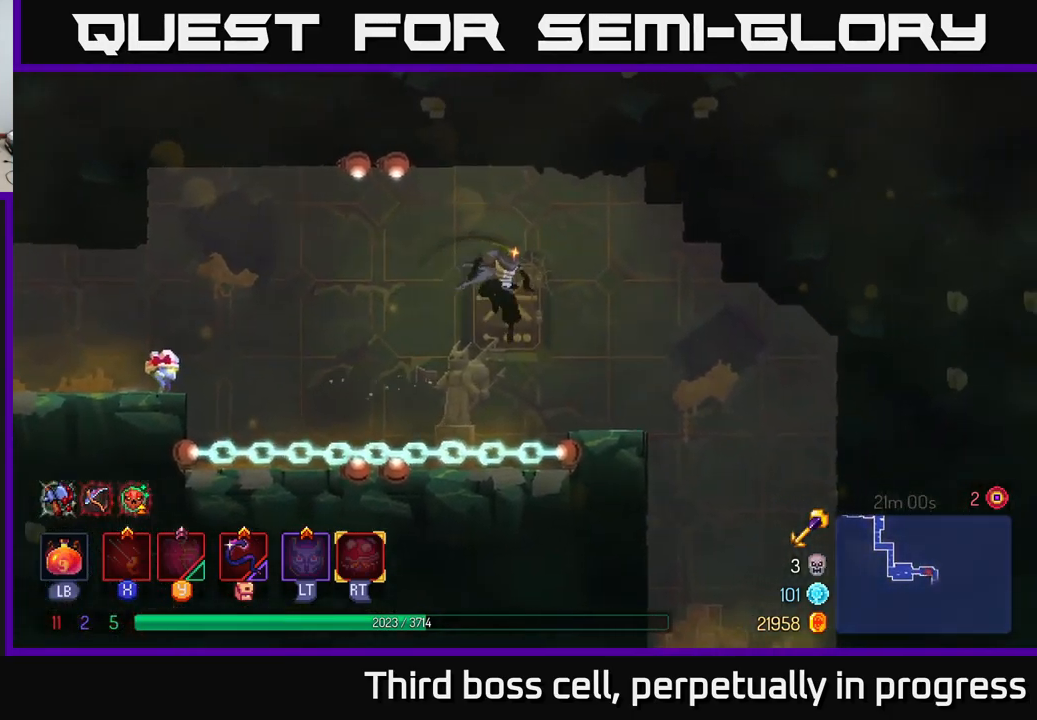
{"buttons": [], "left_stick": "center", "right_stick": "down", "events": [[234, "left_stick", "center"], [300, "right_stick", "down"]]}
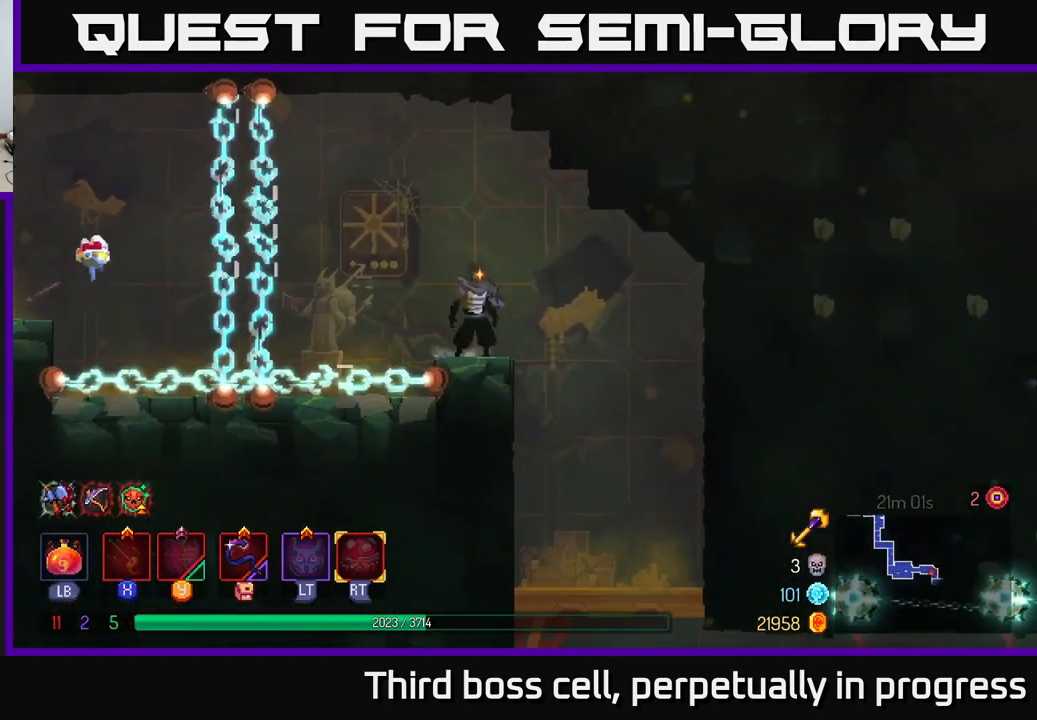
{"buttons": [], "left_stick": "center", "right_stick": "down", "events": [[50, "left_stick", "right"], [417, "left_stick", "center"]]}
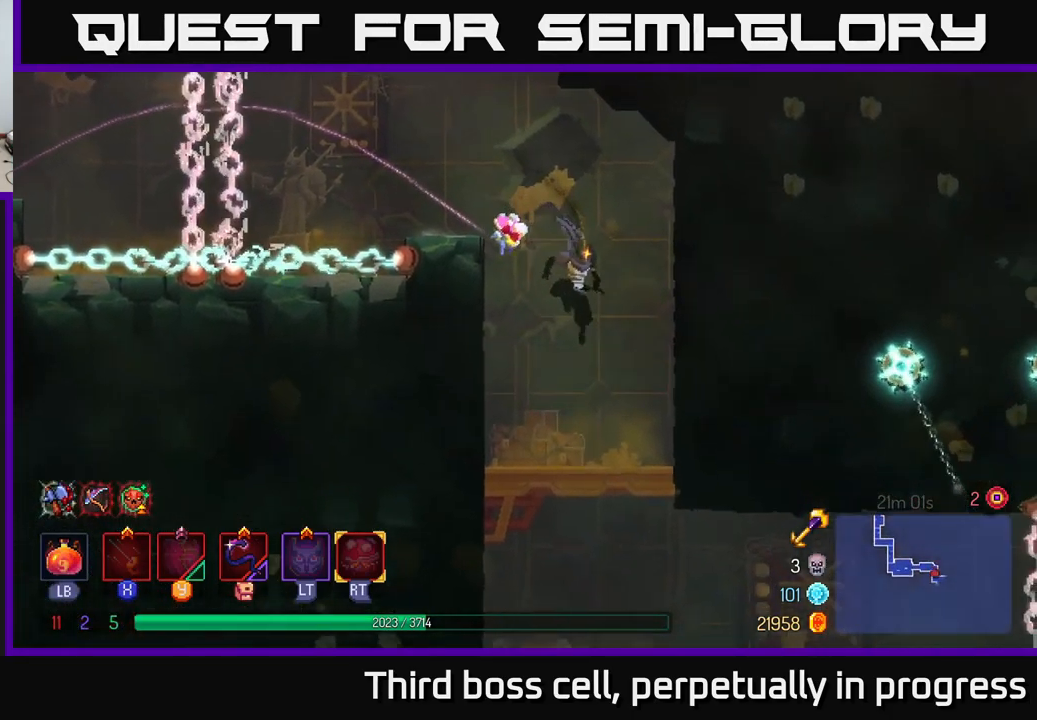
{"buttons": [], "left_stick": "down", "right_stick": "center", "events": [[250, "right_stick", "center"], [267, "left_stick", "down"], [367, "A", "down"], [467, "A", "up"]]}
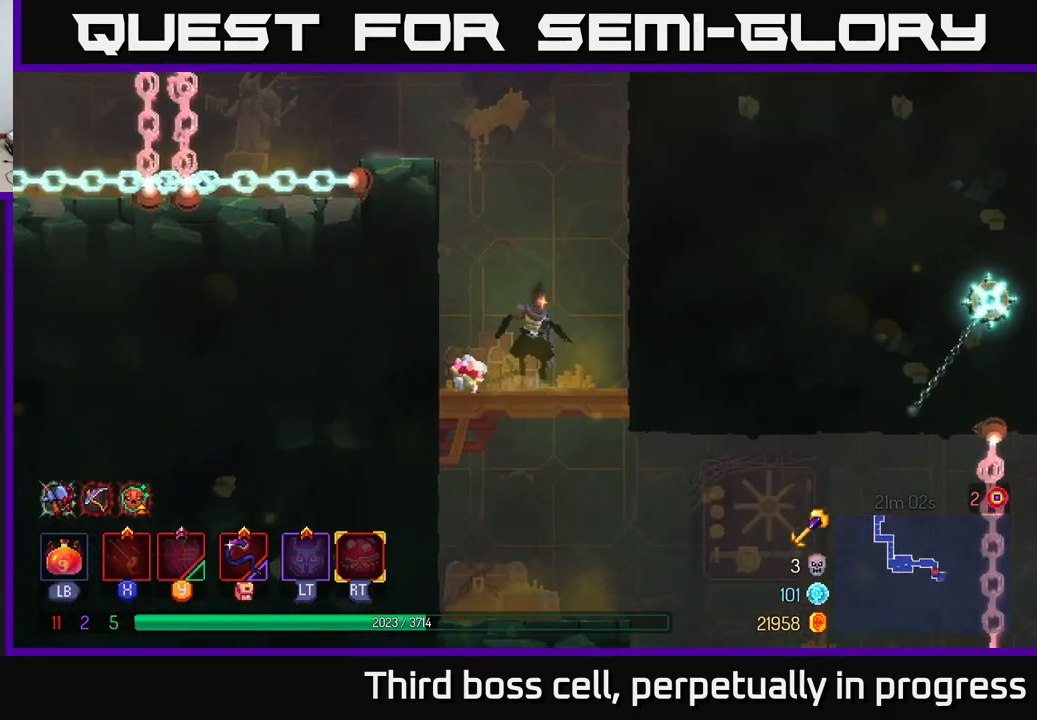
{"buttons": [], "left_stick": "center", "right_stick": "down-right", "events": [[17, "left_stick", "center"], [150, "right_stick", "down"], [384, "right_stick", "down-right"]]}
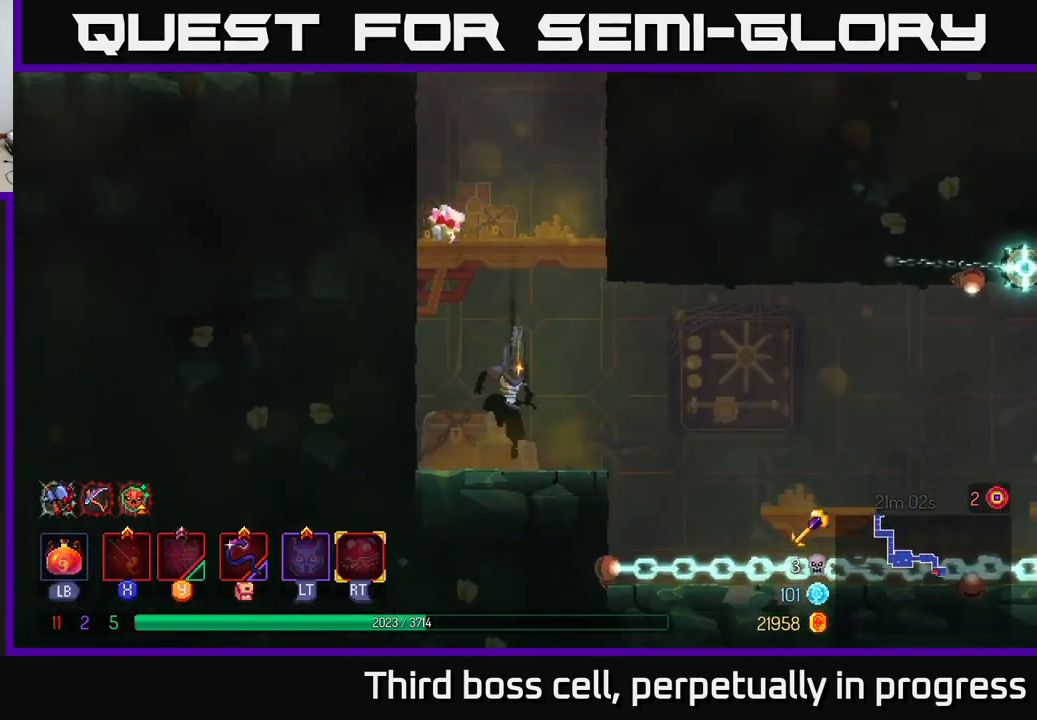
{"buttons": [], "left_stick": "center", "right_stick": "right", "events": [[84, "right_stick", "right"]]}
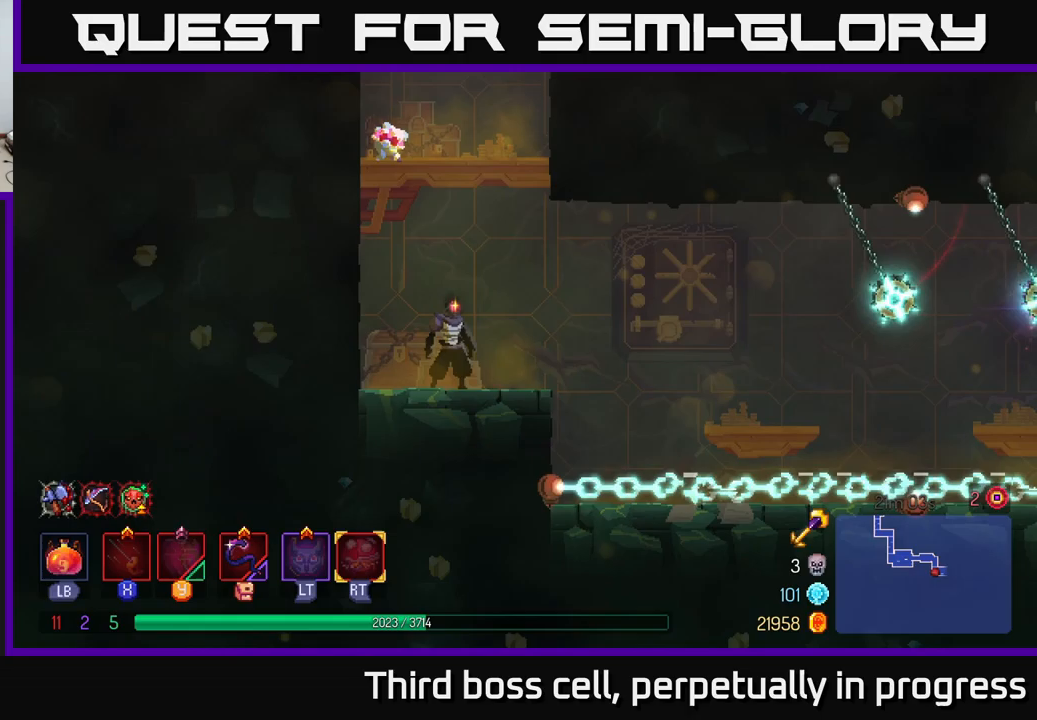
{"buttons": [], "left_stick": "center", "right_stick": "right", "events": []}
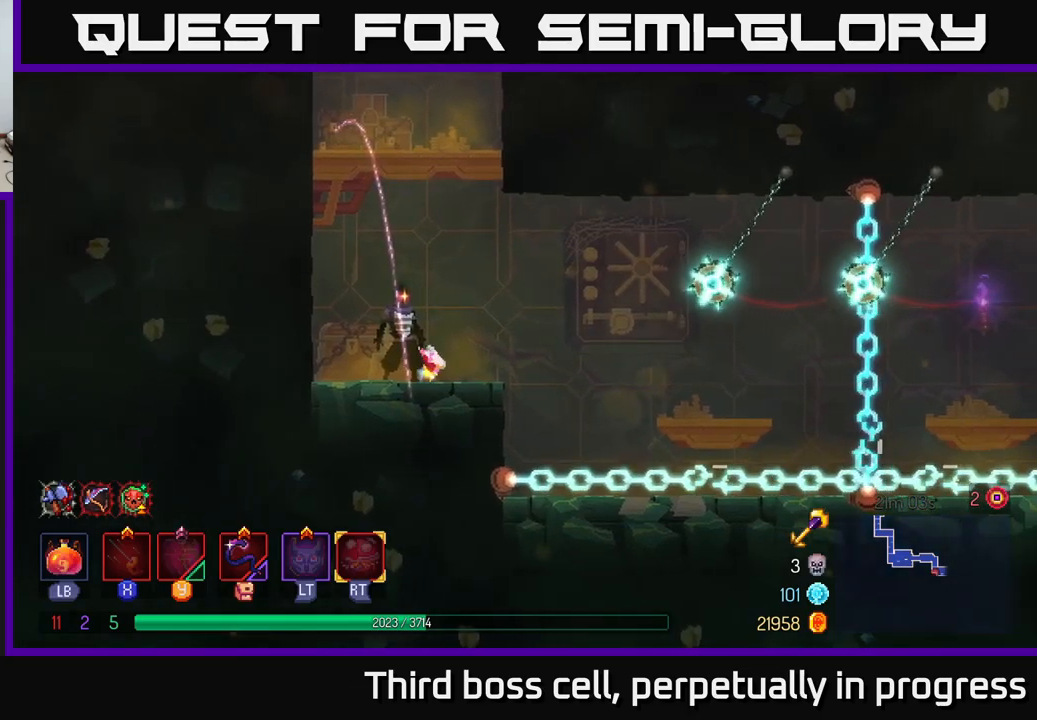
{"buttons": [], "left_stick": "center", "right_stick": "center", "events": [[483, "right_stick", "center"]]}
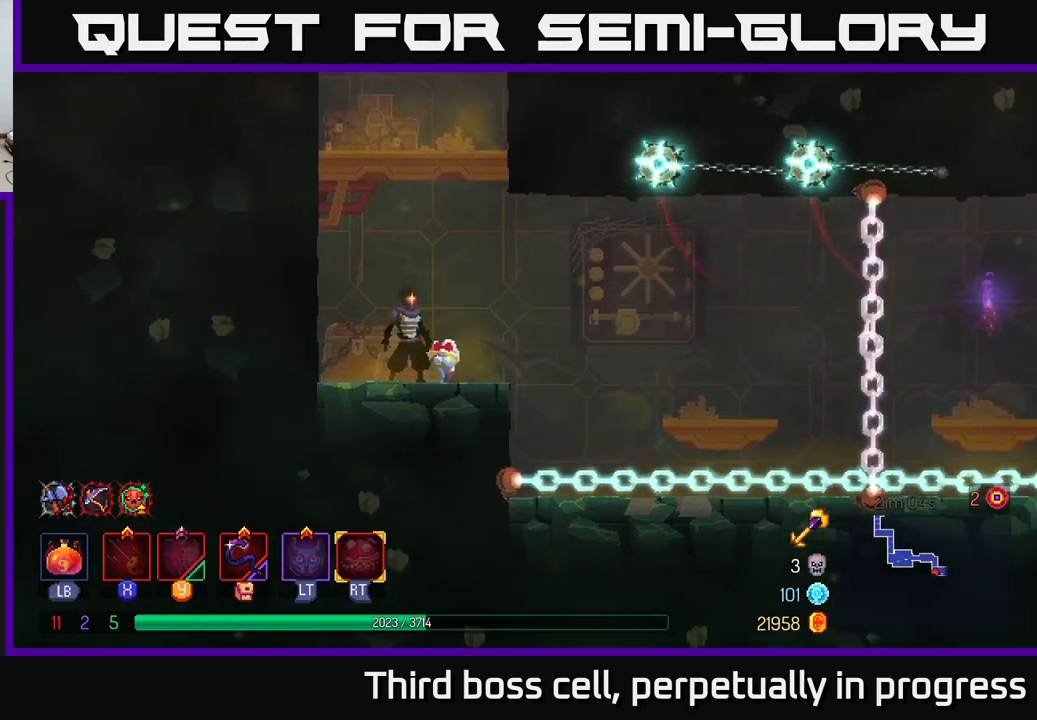
{"buttons": [], "left_stick": "center", "right_stick": "right", "events": [[183, "right_stick", "right"]]}
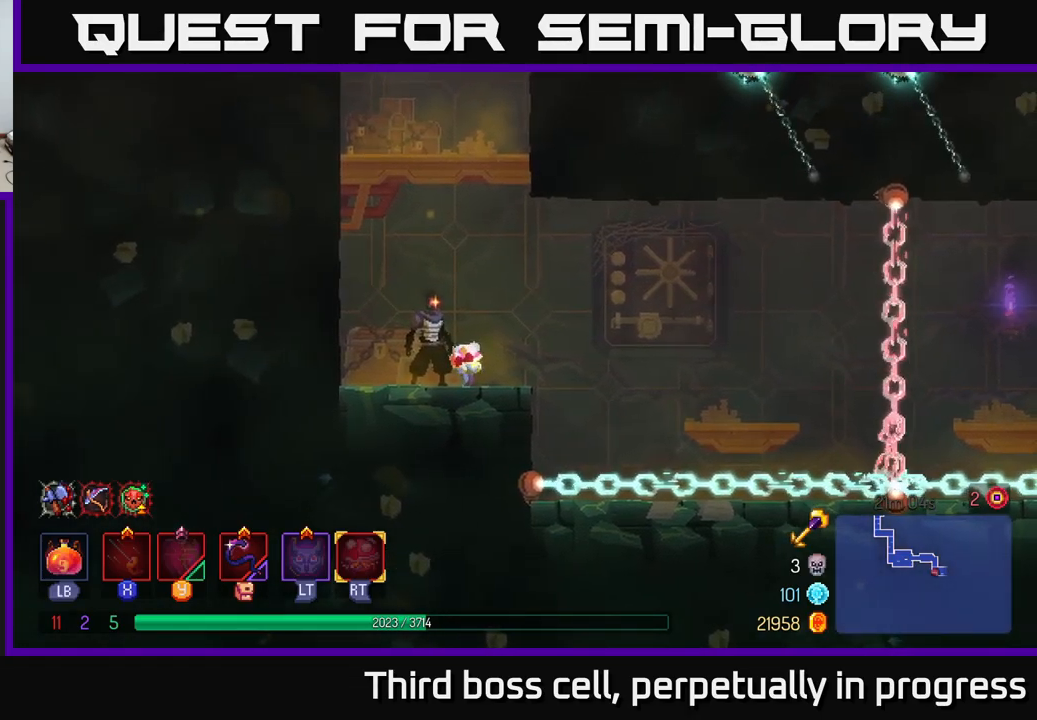
{"buttons": [], "left_stick": "center", "right_stick": "center", "events": [[333, "right_stick", "center"]]}
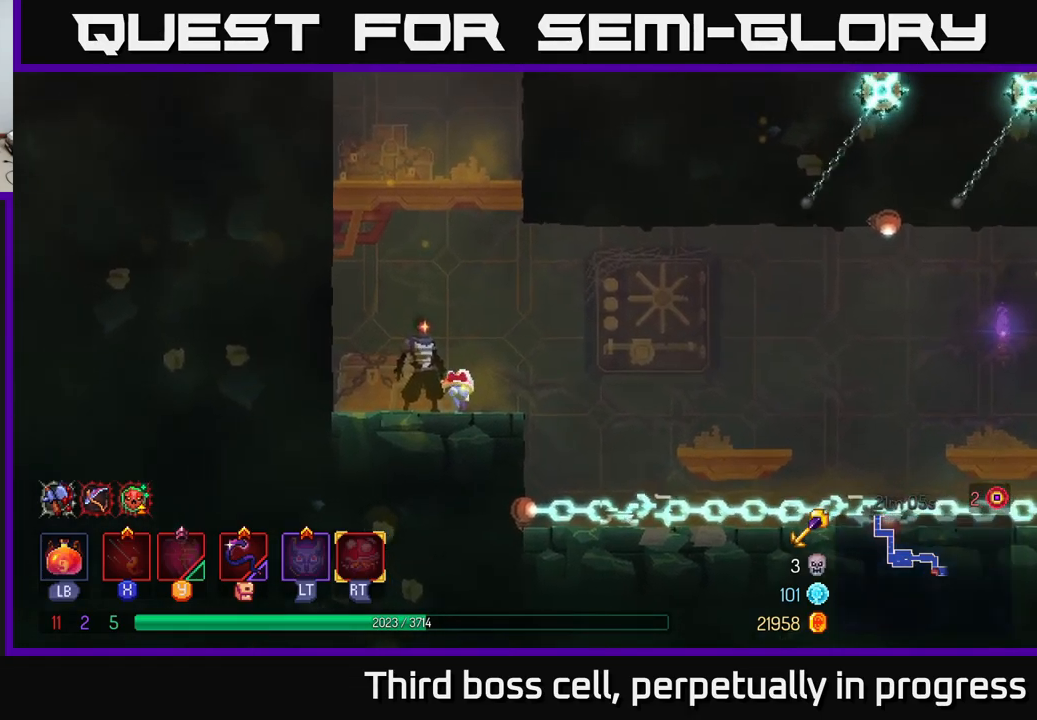
{"buttons": [], "left_stick": "center", "right_stick": "center", "events": []}
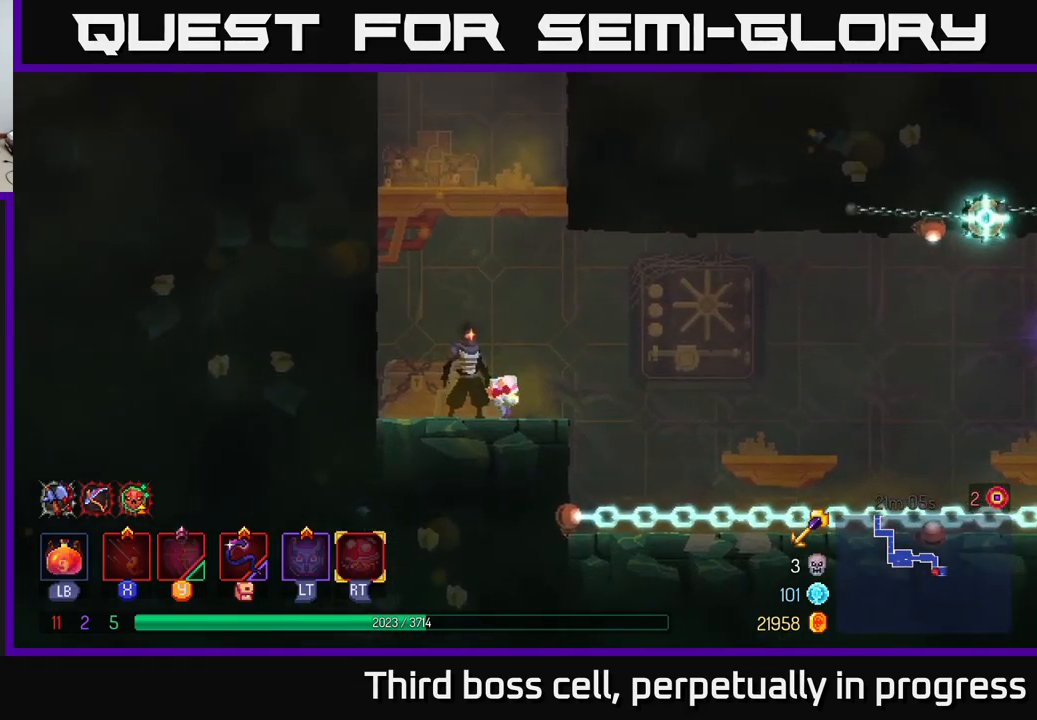
{"buttons": [], "left_stick": "center", "right_stick": "center", "events": []}
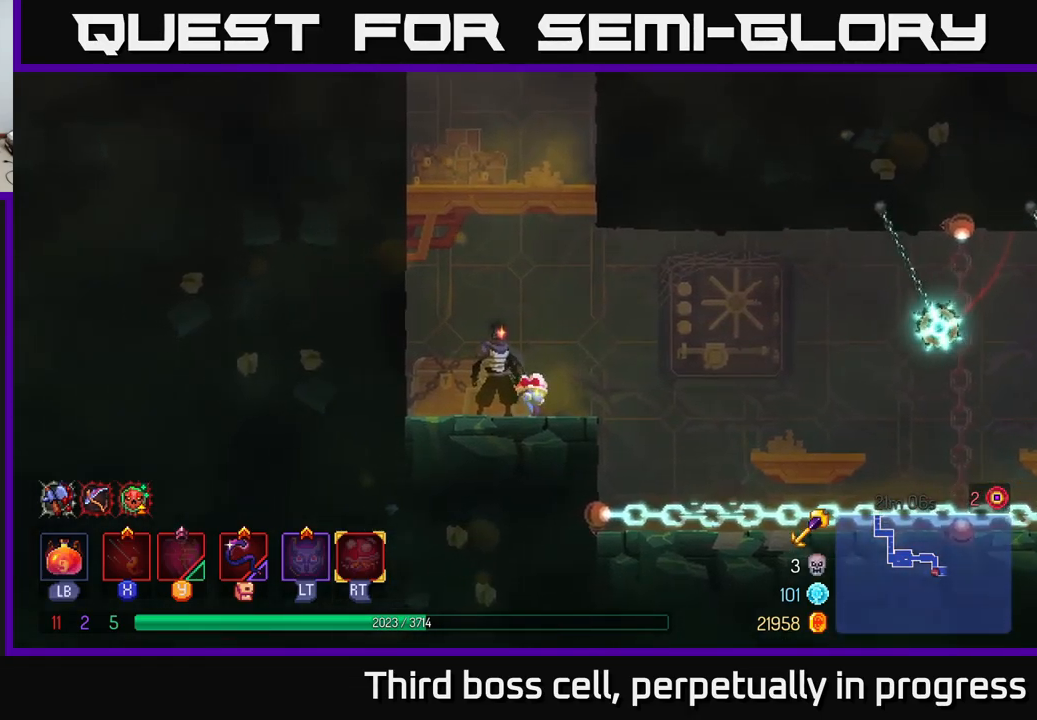
{"buttons": [], "left_stick": "center", "right_stick": "center", "events": []}
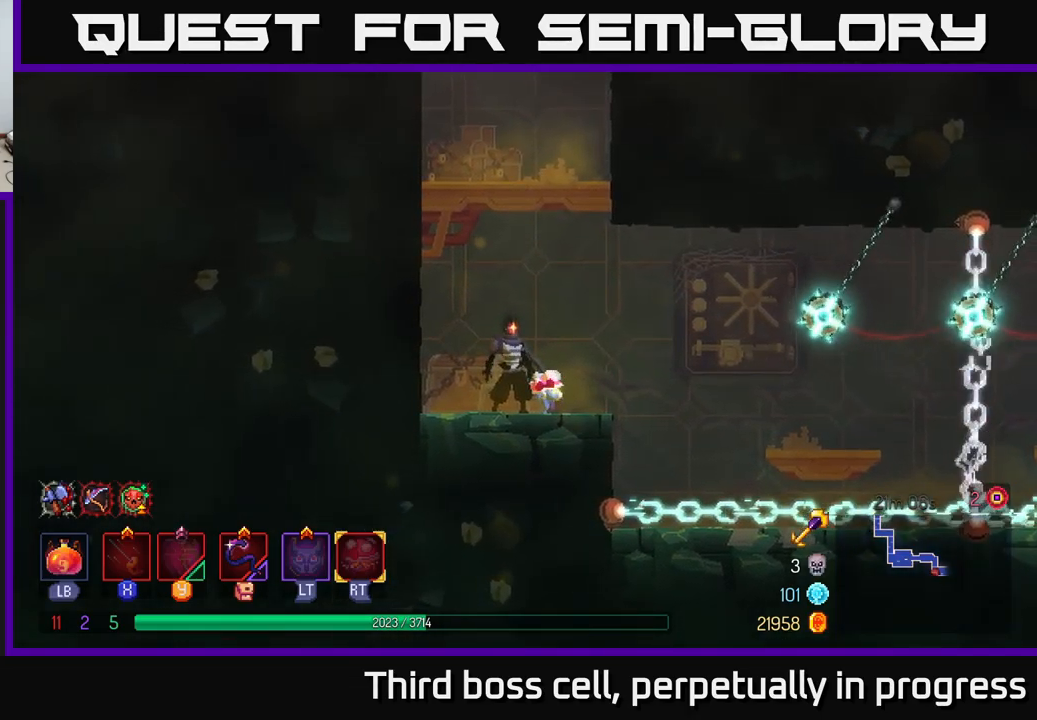
{"buttons": [], "left_stick": "right", "right_stick": "center", "events": [[33, "left_stick", "right"], [267, "A", "down"], [367, "A", "up"]]}
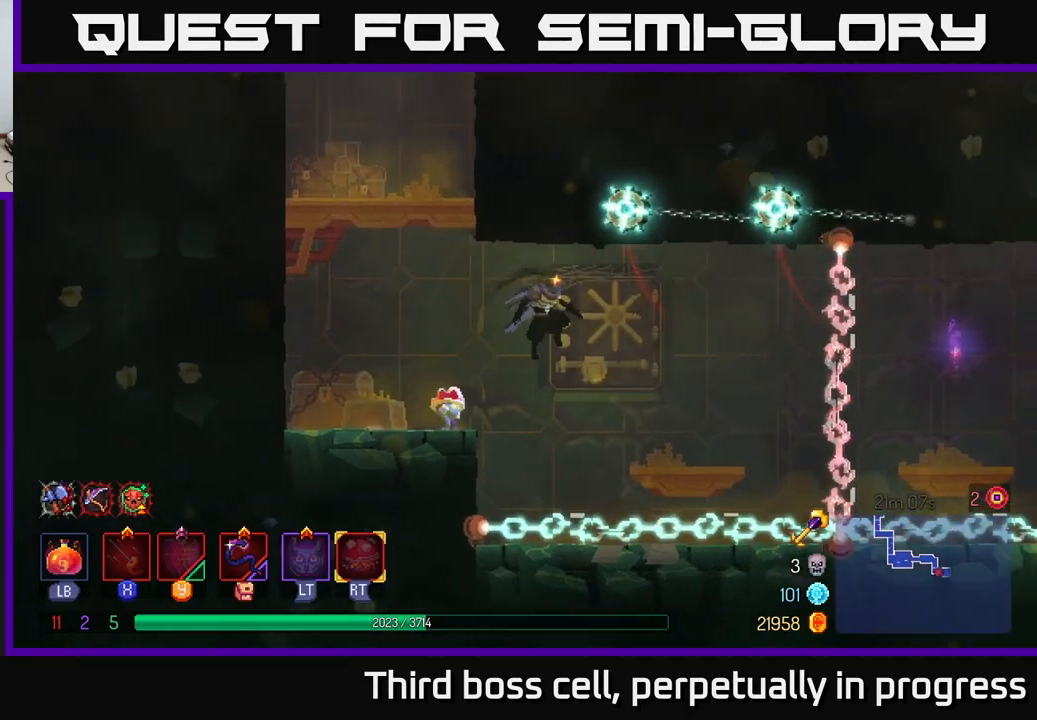
{"buttons": ["A"], "left_stick": "right", "right_stick": "center", "events": [[433, "A", "down"]]}
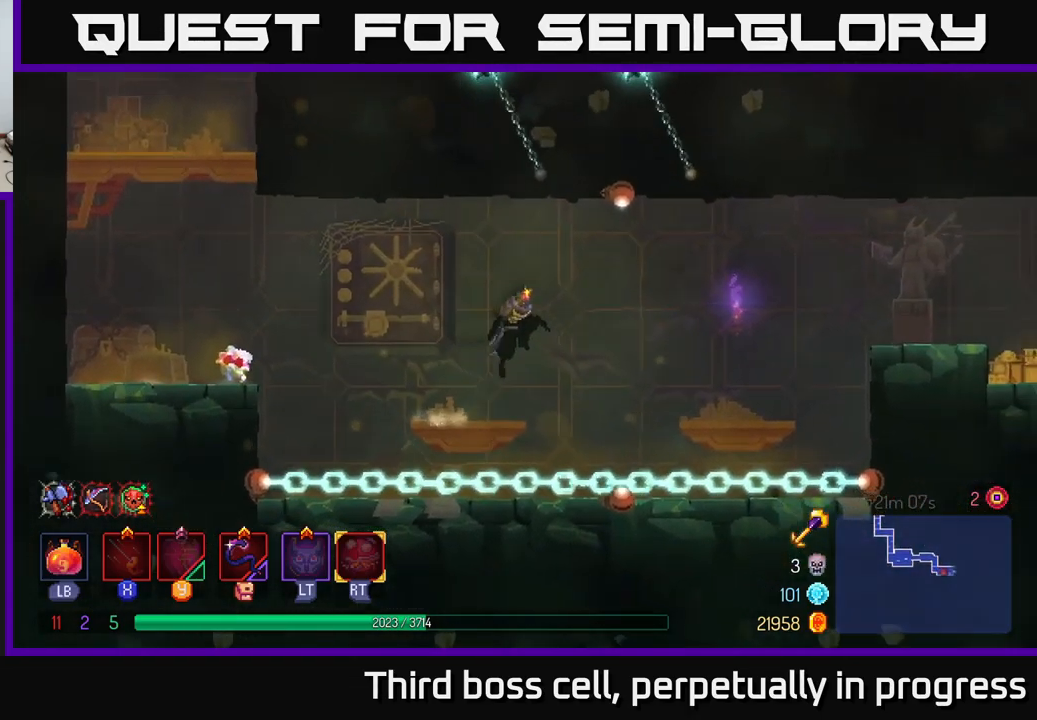
{"buttons": [], "left_stick": "right", "right_stick": "center", "events": [[83, "A", "up"]]}
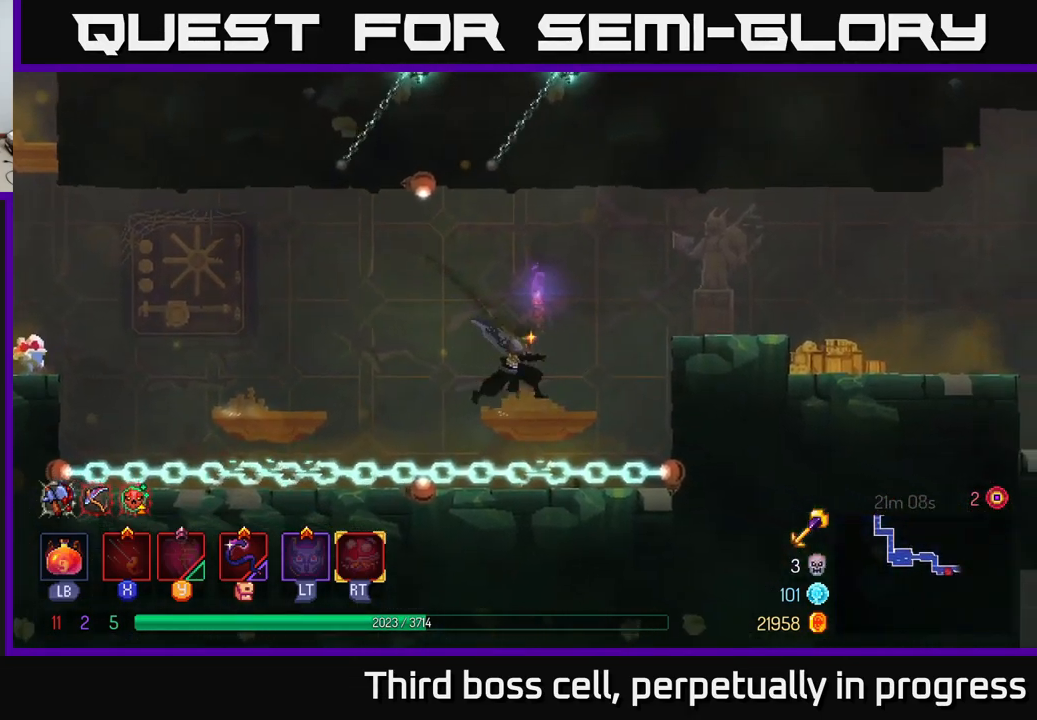
{"buttons": [], "left_stick": "right", "right_stick": "center", "events": [[216, "A", "down"], [433, "A", "up"]]}
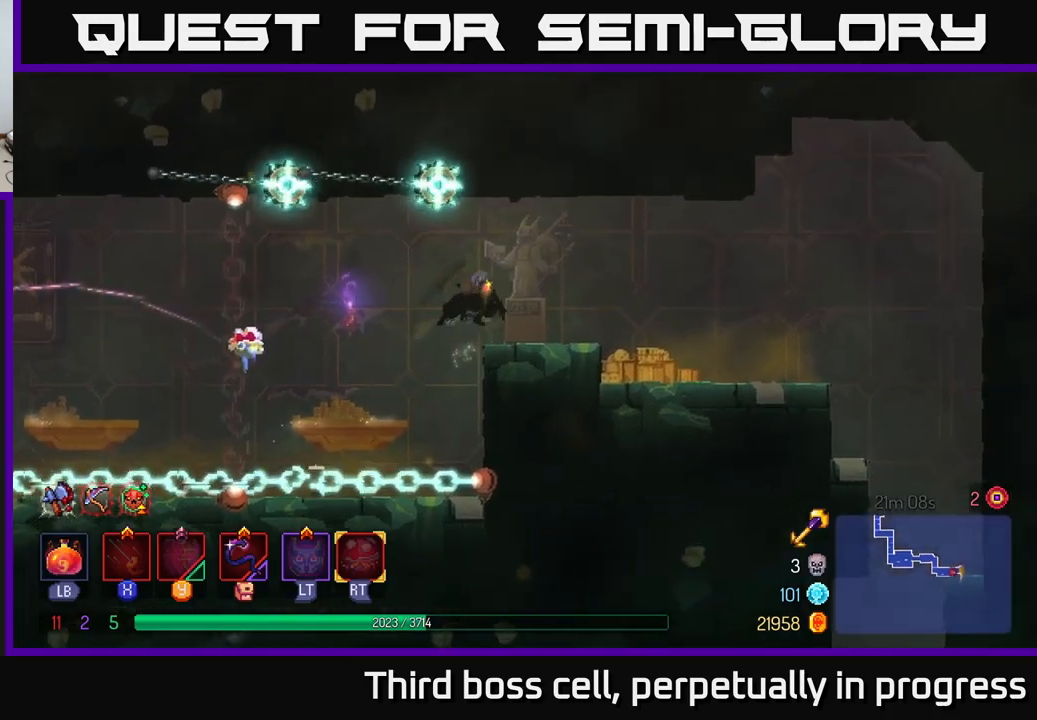
{"buttons": [], "left_stick": "right", "right_stick": "down", "events": [[483, "right_stick", "down"]]}